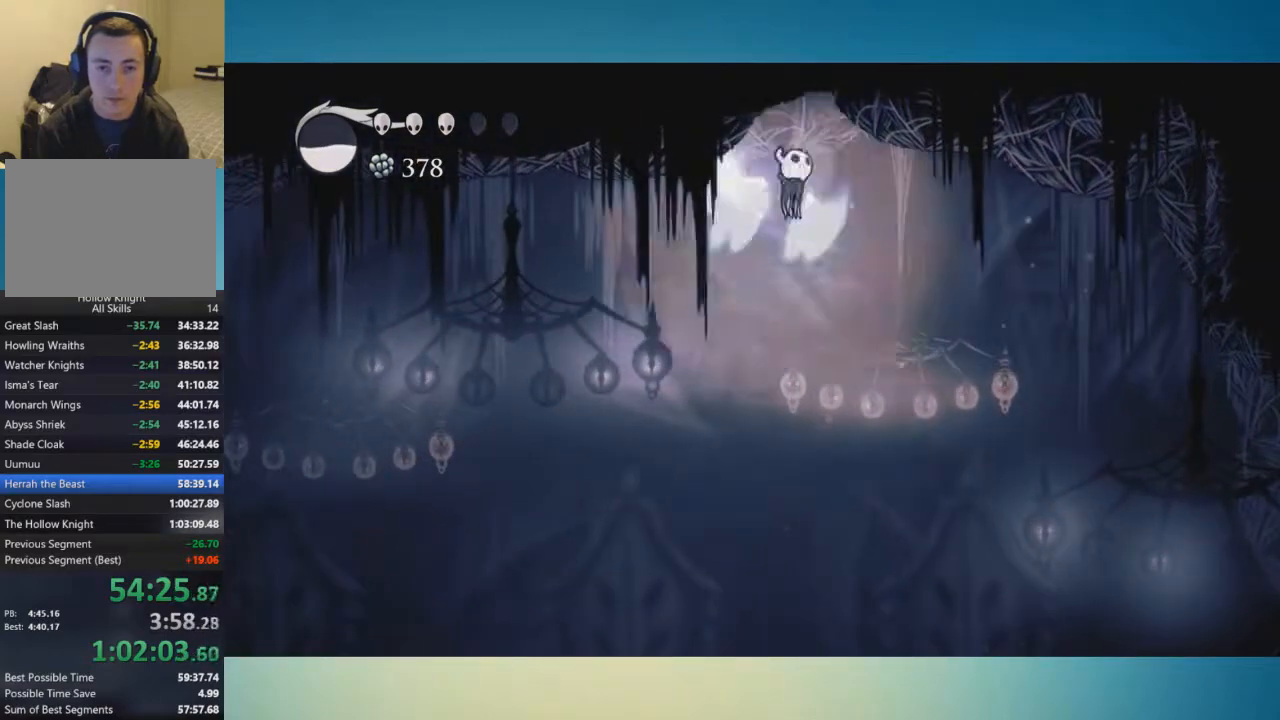
Gameplay with a controller (Xbox layout); each line is a JSON object with the inputs held at the frame after it. "button_events" lists button changes between this image and that frame as [ms after this image, input, new state], when the widget could be followed in between (sticks are given only as held states). Not read: L1 L2 L3 R1 R2 R3.
{"buttons": ["A"], "left_stick": "right", "right_stick": "center", "button_events": []}
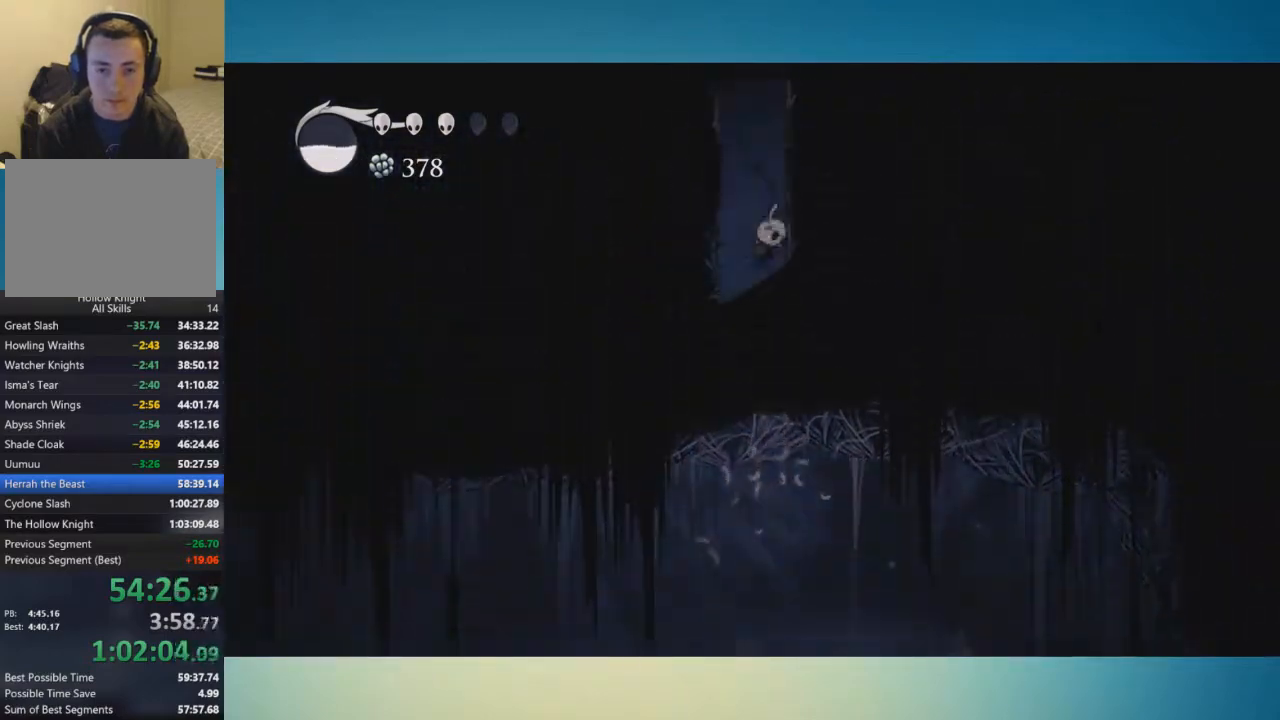
{"buttons": ["A"], "left_stick": "right", "right_stick": "center", "button_events": [[66, "A", "up"], [116, "A", "down"]]}
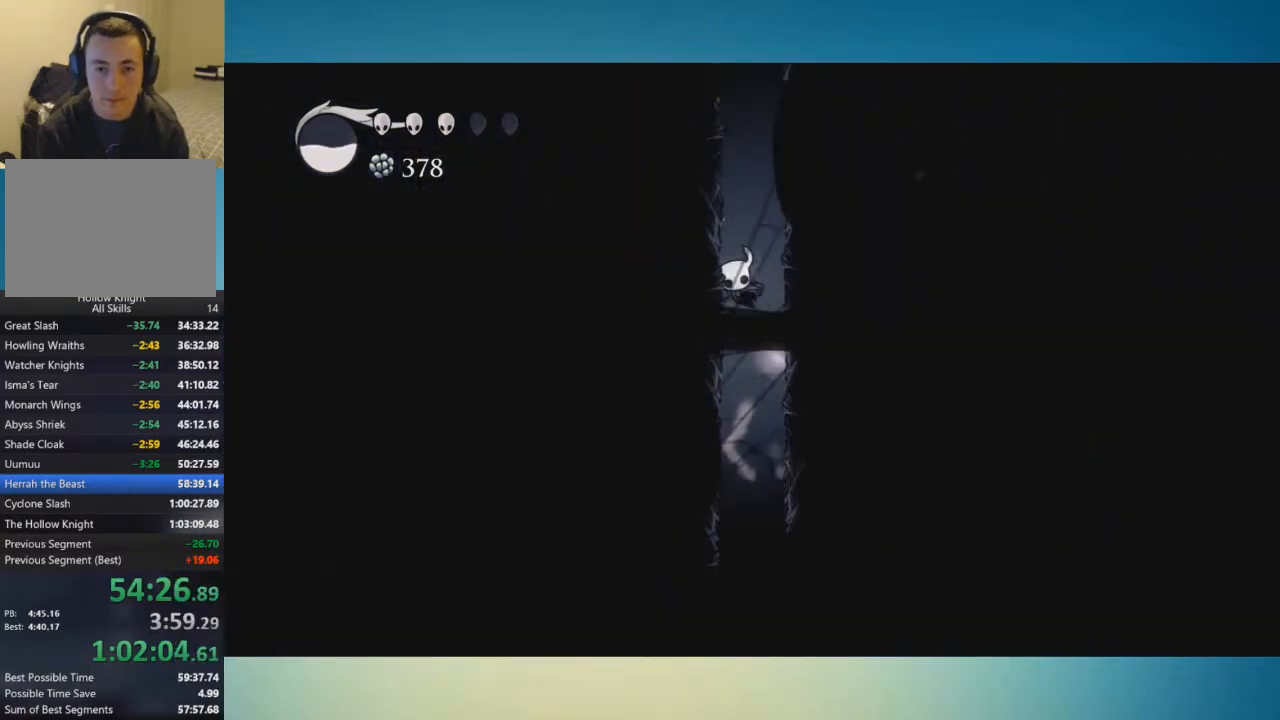
{"buttons": ["A"], "left_stick": "right", "right_stick": "center", "button_events": []}
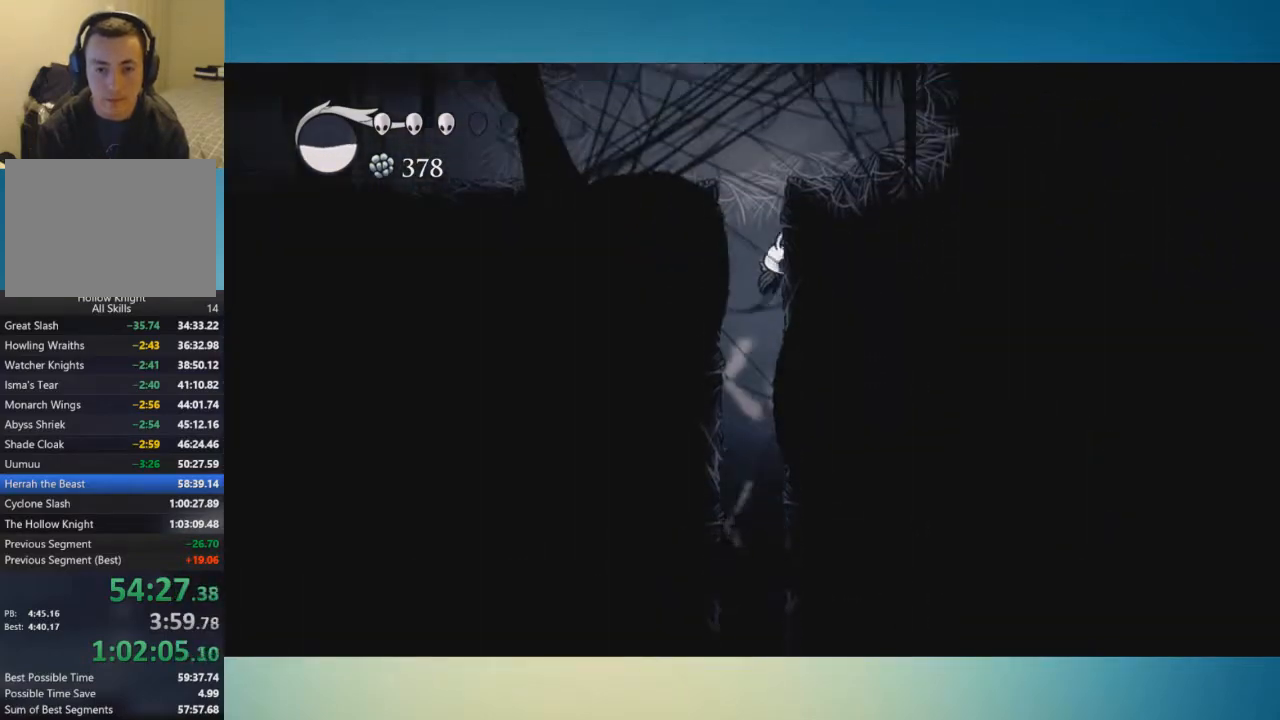
{"buttons": [], "left_stick": "left", "right_stick": "center", "button_events": [[367, "A", "up"]]}
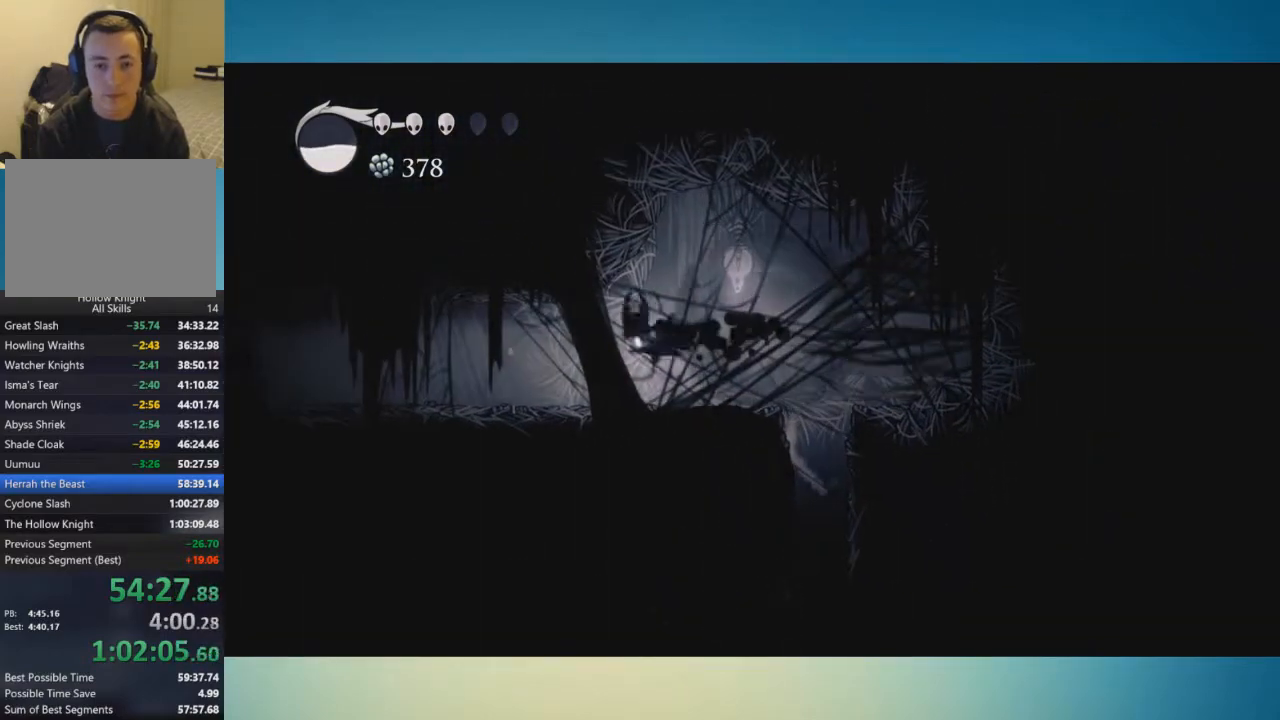
{"buttons": [], "left_stick": "left", "right_stick": "center", "button_events": []}
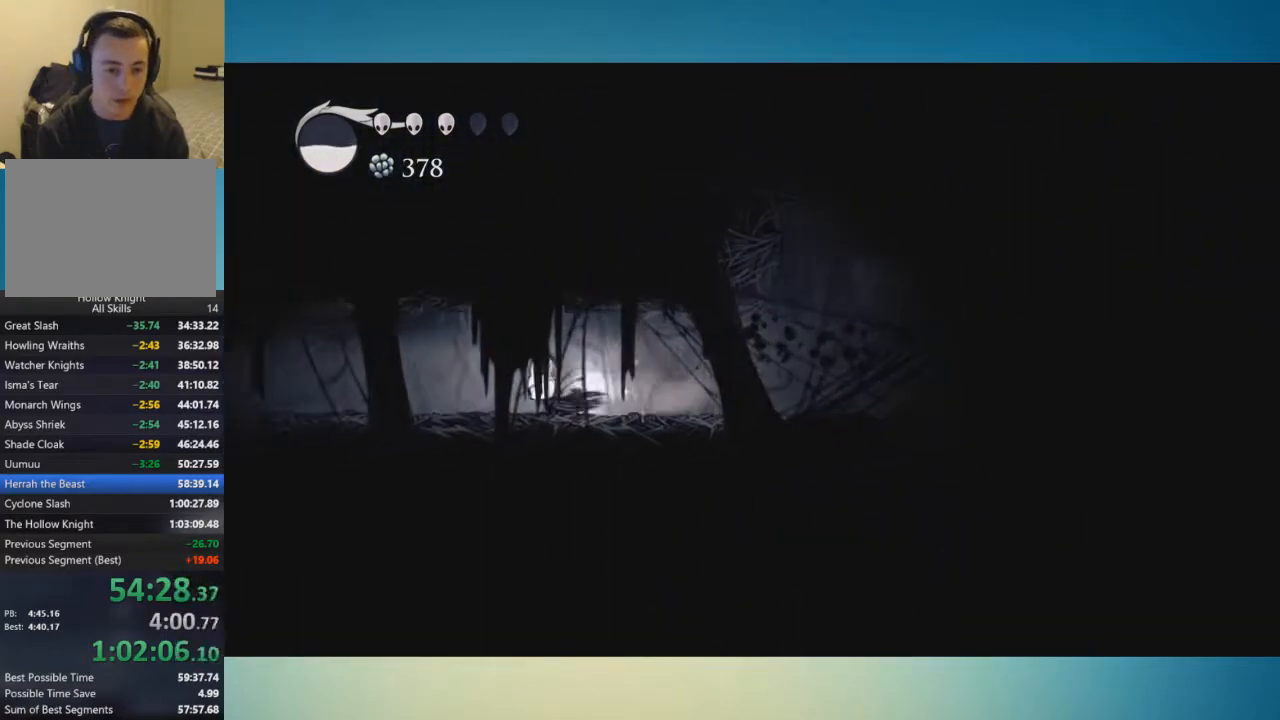
{"buttons": [], "left_stick": "left", "right_stick": "center", "button_events": []}
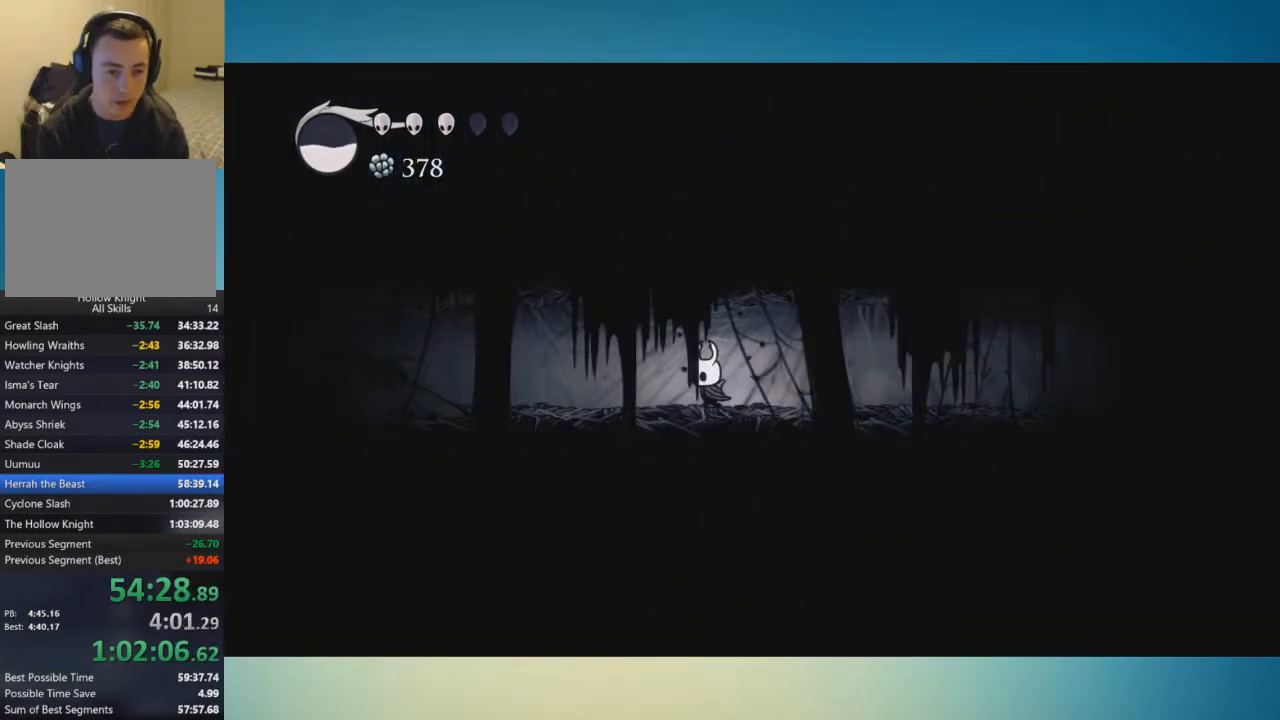
{"buttons": [], "left_stick": "left", "right_stick": "center", "button_events": [[317, "X", "down"], [434, "X", "up"]]}
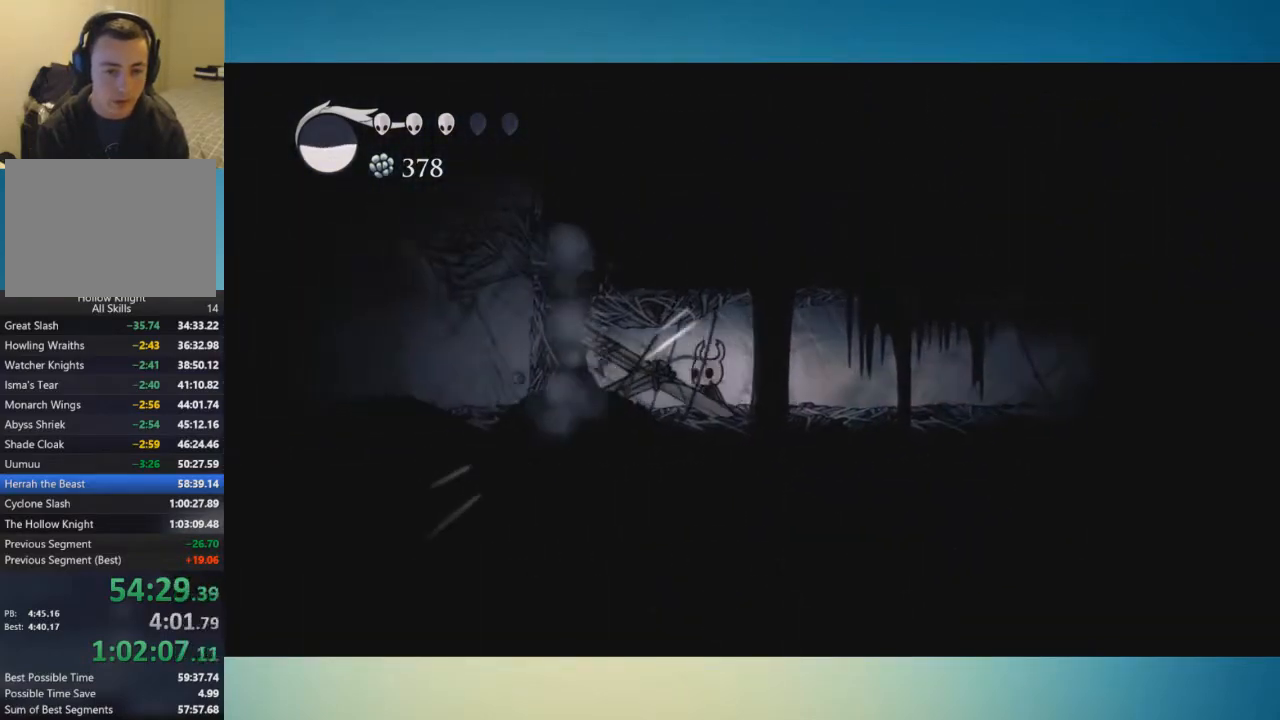
{"buttons": [], "left_stick": "up-left", "right_stick": "center", "button_events": [[150, "X", "down"], [283, "X", "up"]]}
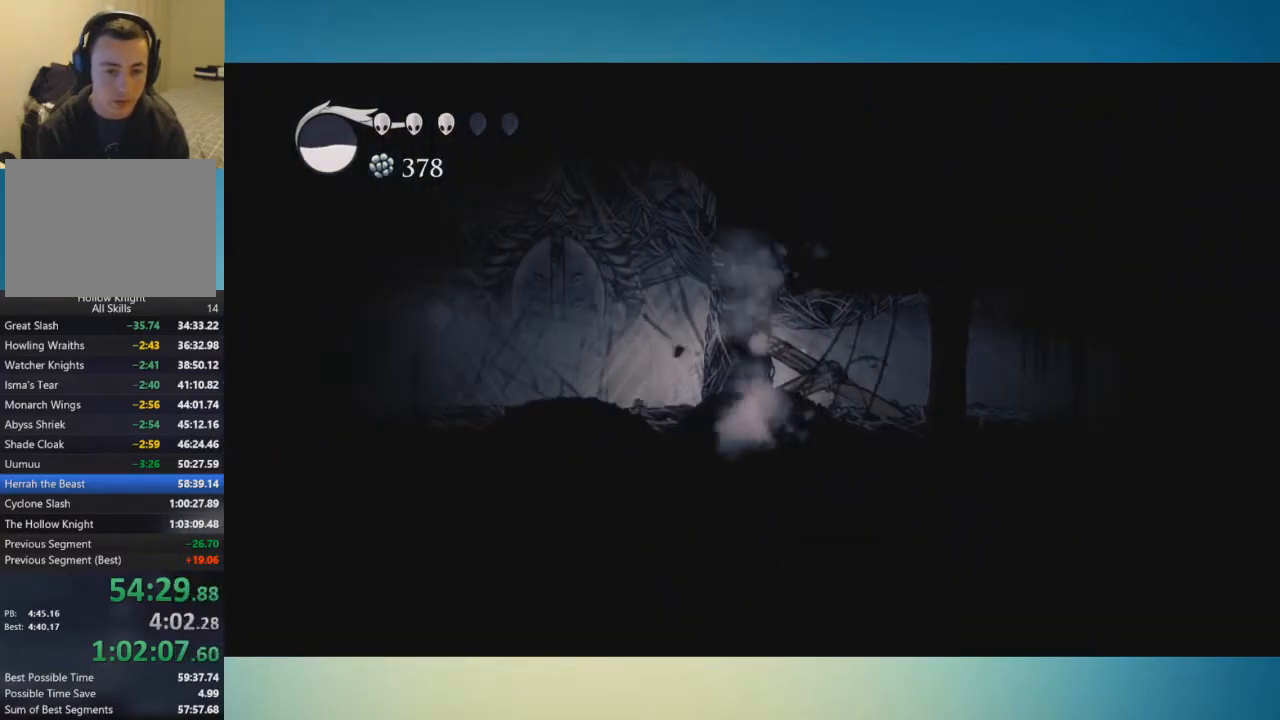
{"buttons": ["A"], "left_stick": "left", "right_stick": "center", "button_events": [[117, "X", "down"], [250, "X", "up"], [434, "A", "down"]]}
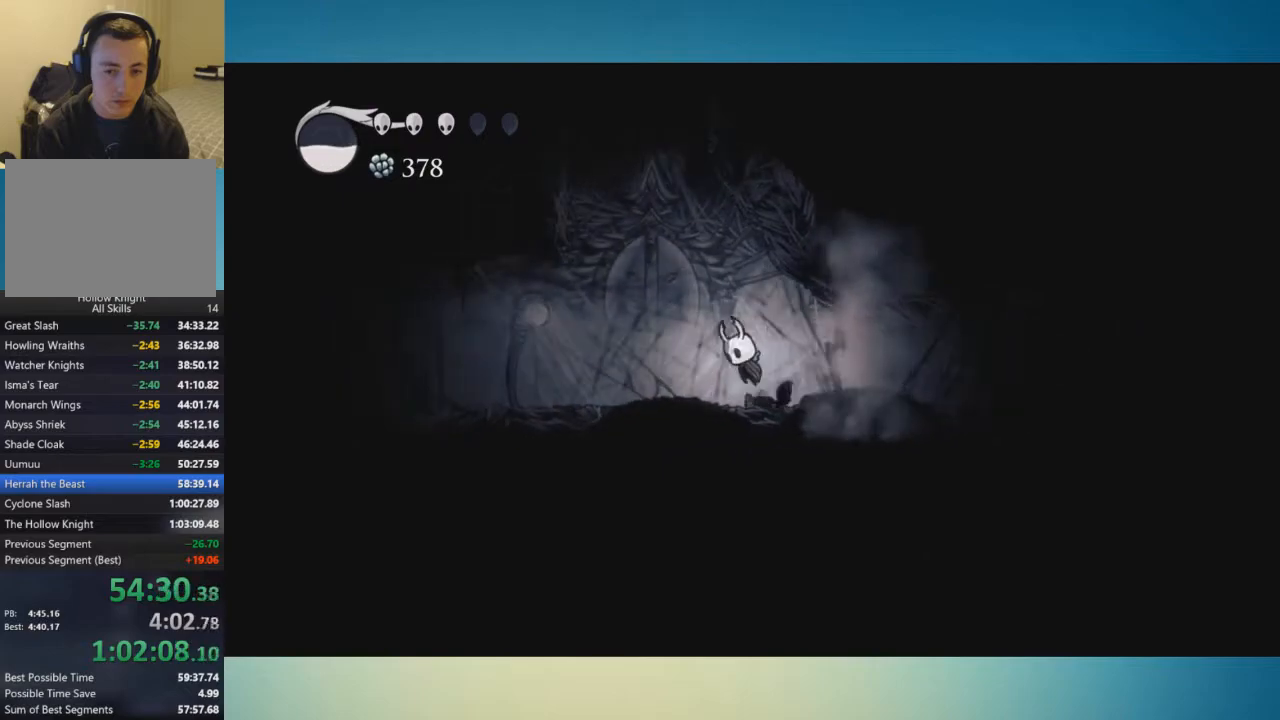
{"buttons": ["A"], "left_stick": "left", "right_stick": "center", "button_events": []}
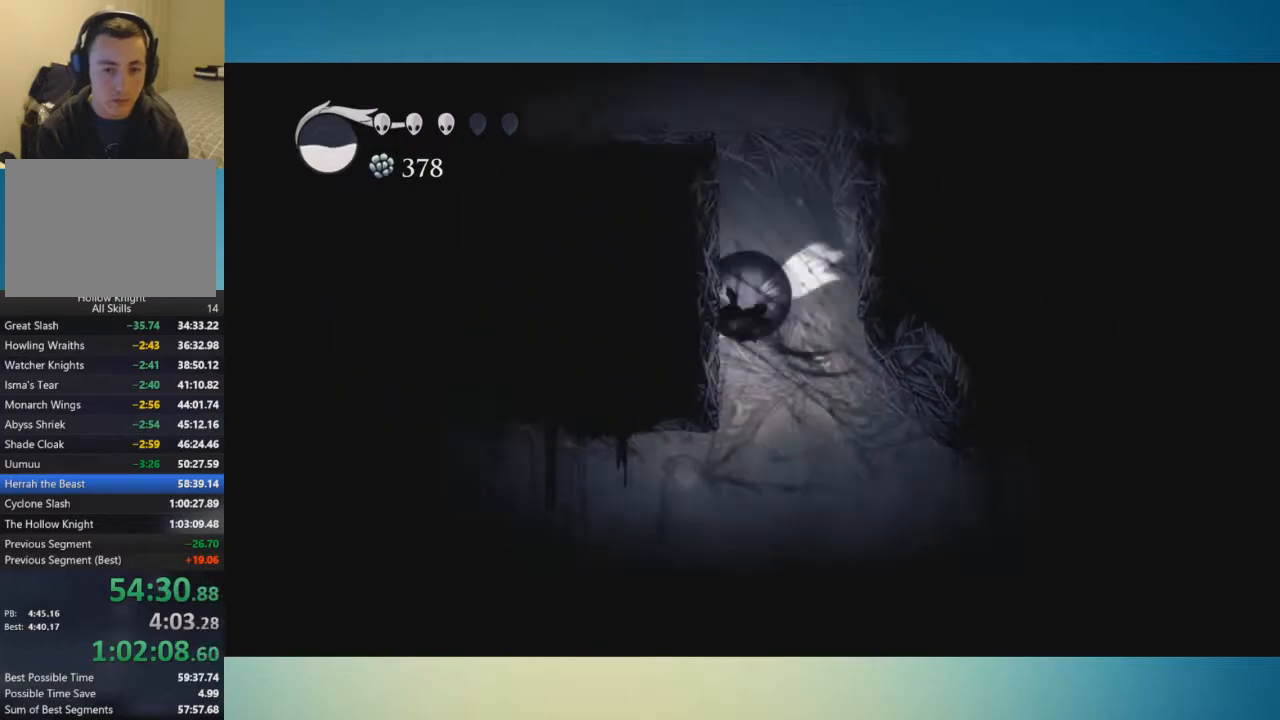
{"buttons": ["A"], "left_stick": "left", "right_stick": "center", "button_events": [[117, "A", "up"], [217, "A", "down"]]}
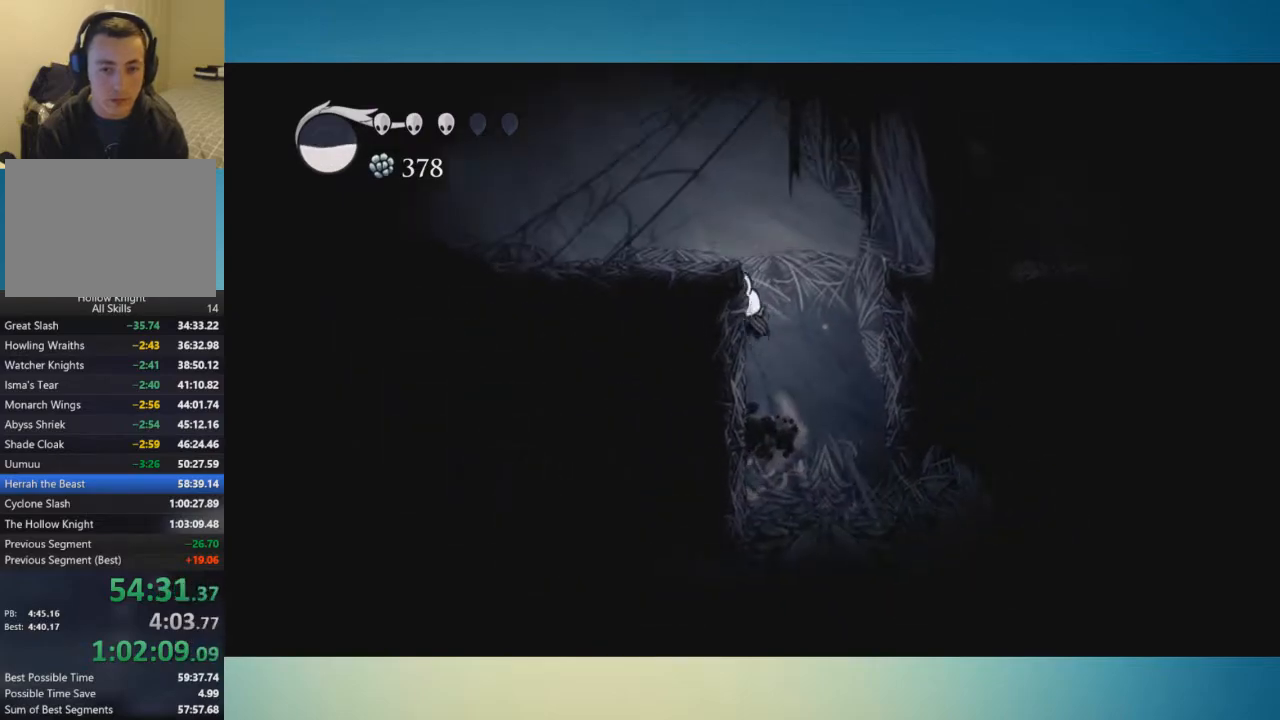
{"buttons": [], "left_stick": "left", "right_stick": "center", "button_events": [[400, "A", "up"]]}
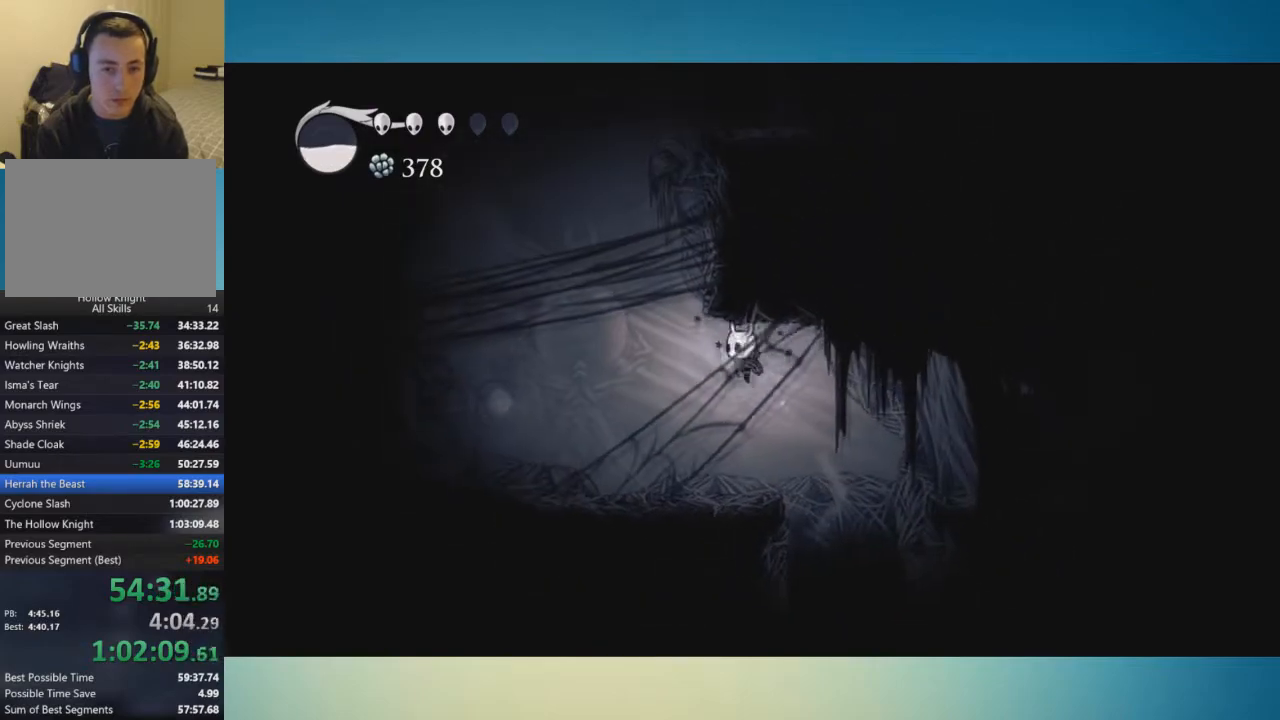
{"buttons": ["A"], "left_stick": "left", "right_stick": "center", "button_events": [[33, "A", "down"]]}
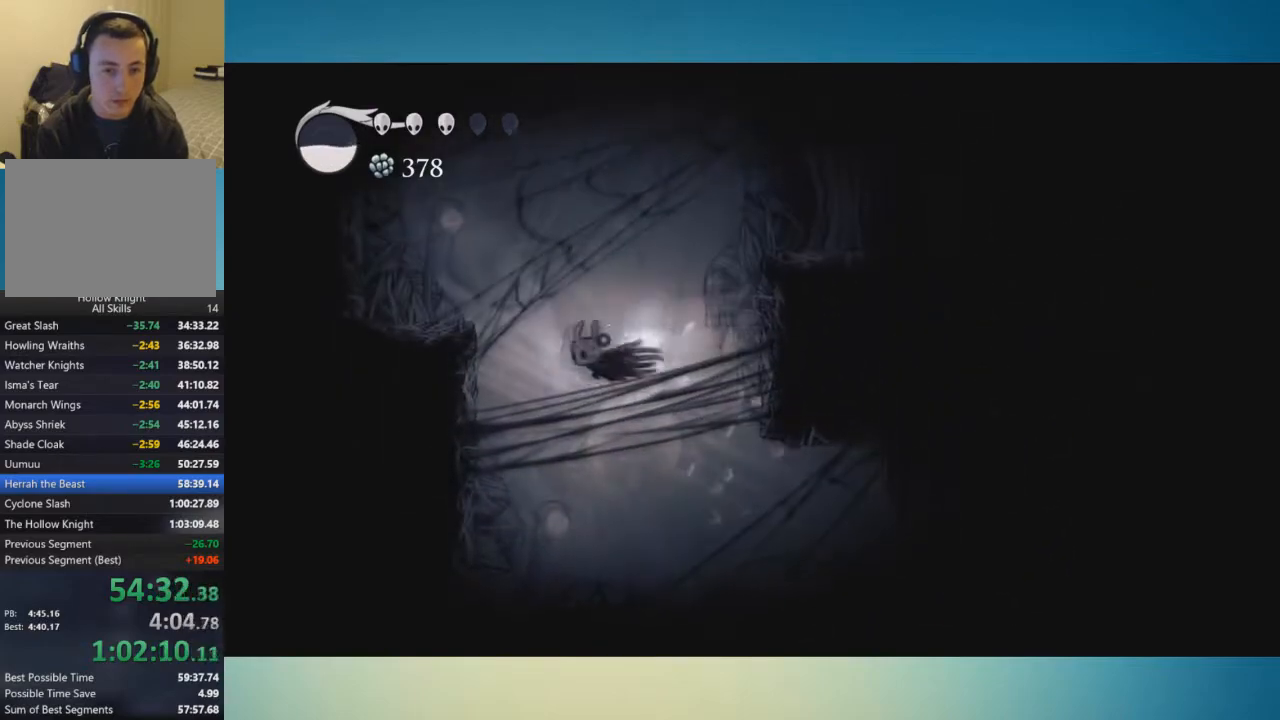
{"buttons": ["A"], "left_stick": "left", "right_stick": "center", "button_events": [[100, "A", "up"], [317, "A", "down"]]}
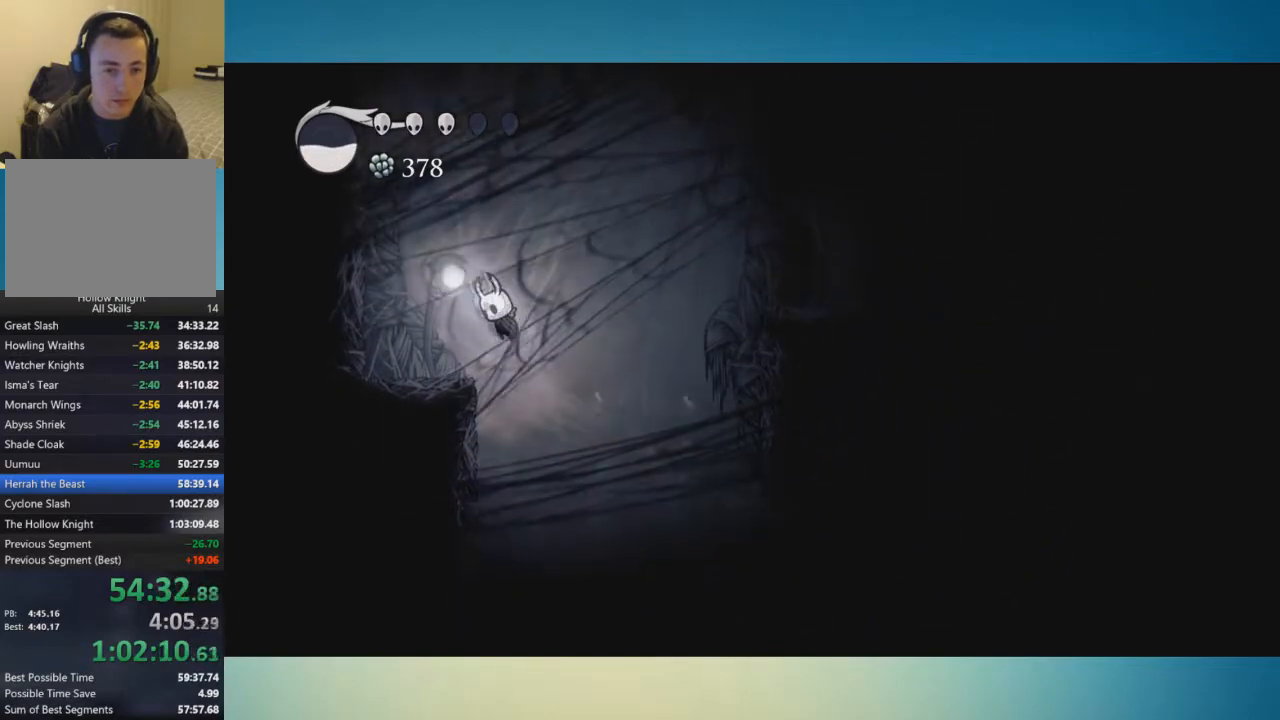
{"buttons": [], "left_stick": "left", "right_stick": "center", "button_events": [[67, "A", "up"], [117, "A", "down"], [501, "A", "up"]]}
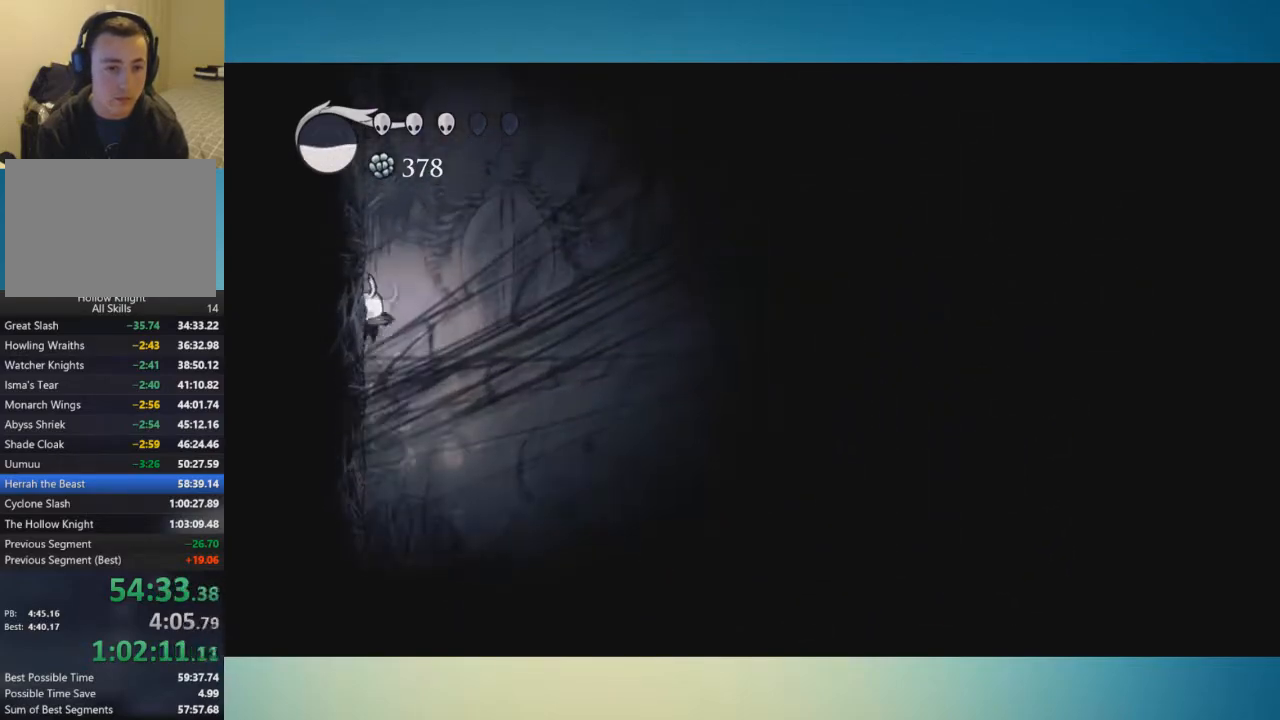
{"buttons": ["A"], "left_stick": "right", "right_stick": "center", "button_events": [[50, "A", "down"]]}